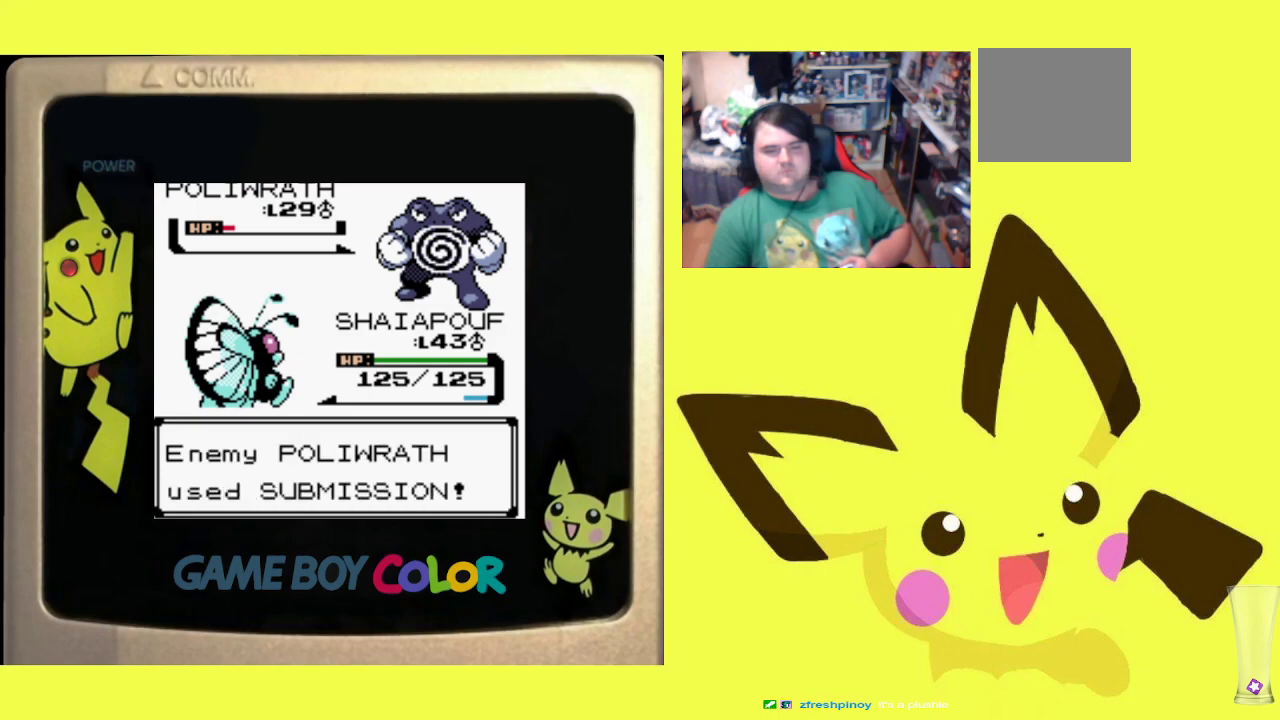
Gameplay with a controller (PlayStation layout); each line is a JSON object with the inputs held at the frame after it. "events" lists button and stick changes between this image and that frame as [ms after this image, input, new state], when the widget could be followed in between. Not read: left_stick right_stick.
{"buttons": ["CIRCLE"], "events": [[450, "CIRCLE", "down"]]}
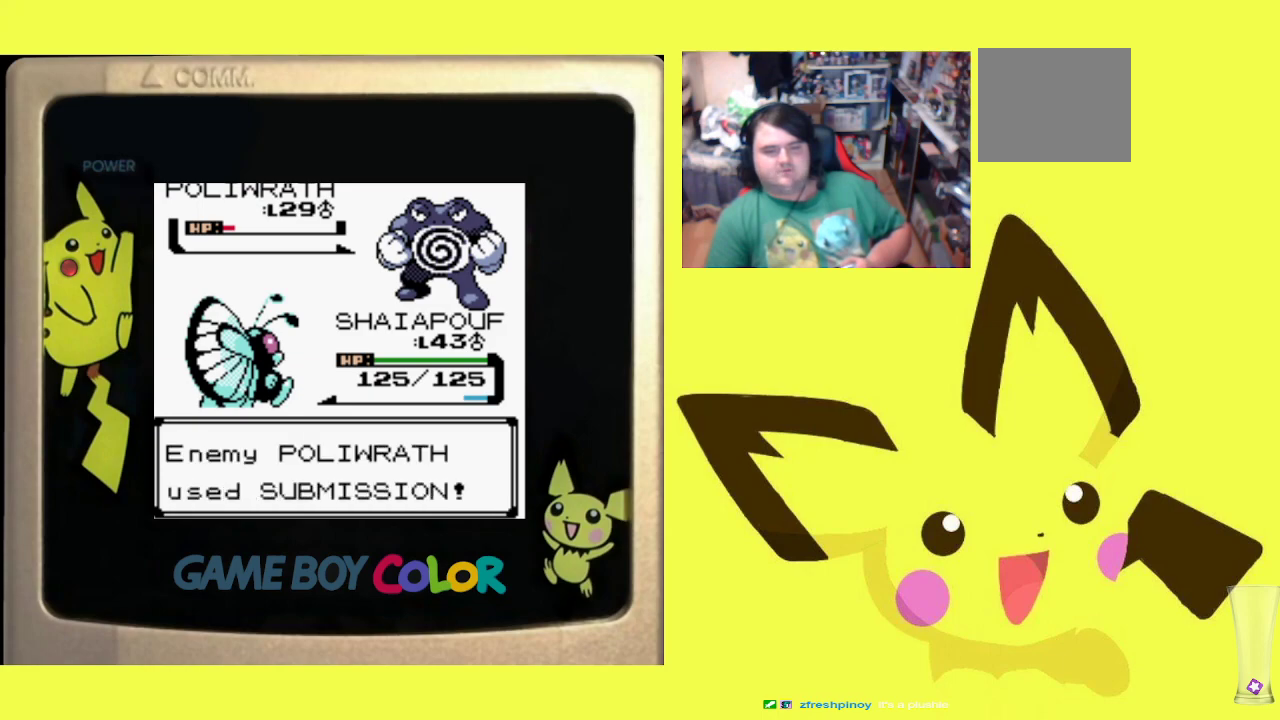
{"buttons": [], "events": [[83, "CIRCLE", "up"]]}
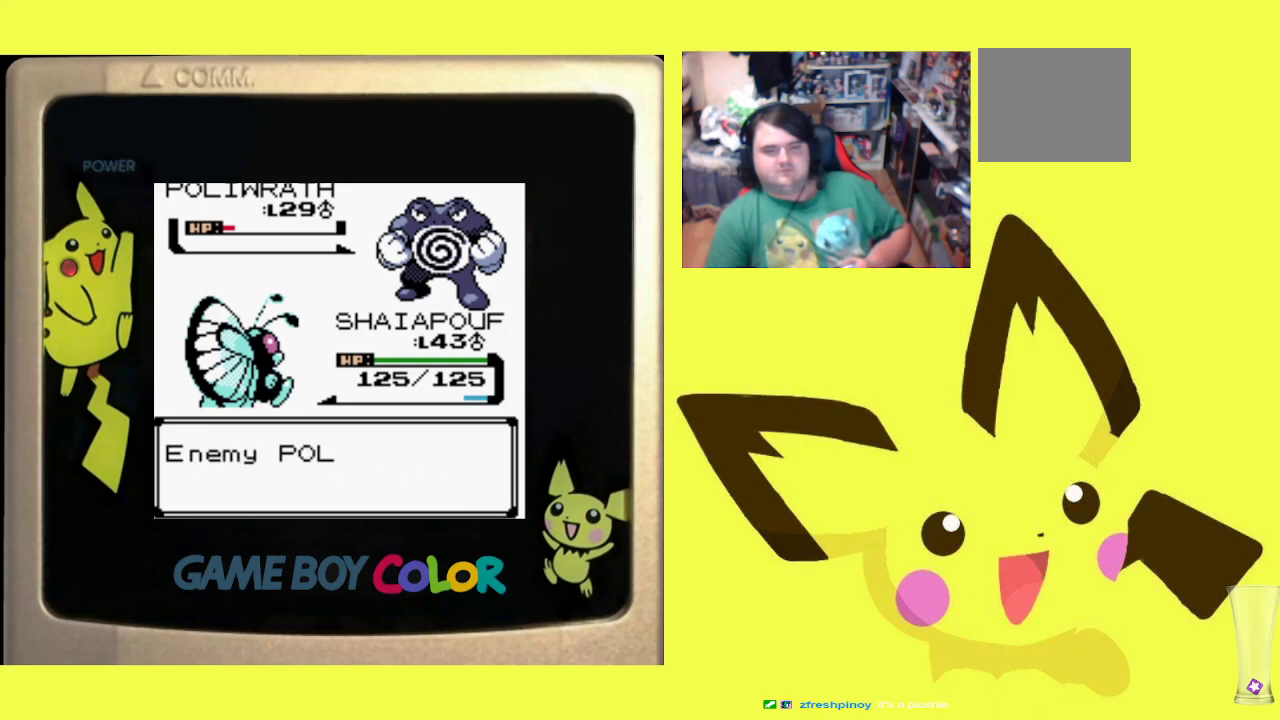
{"buttons": [], "events": [[283, "CIRCLE", "down"], [433, "CIRCLE", "up"]]}
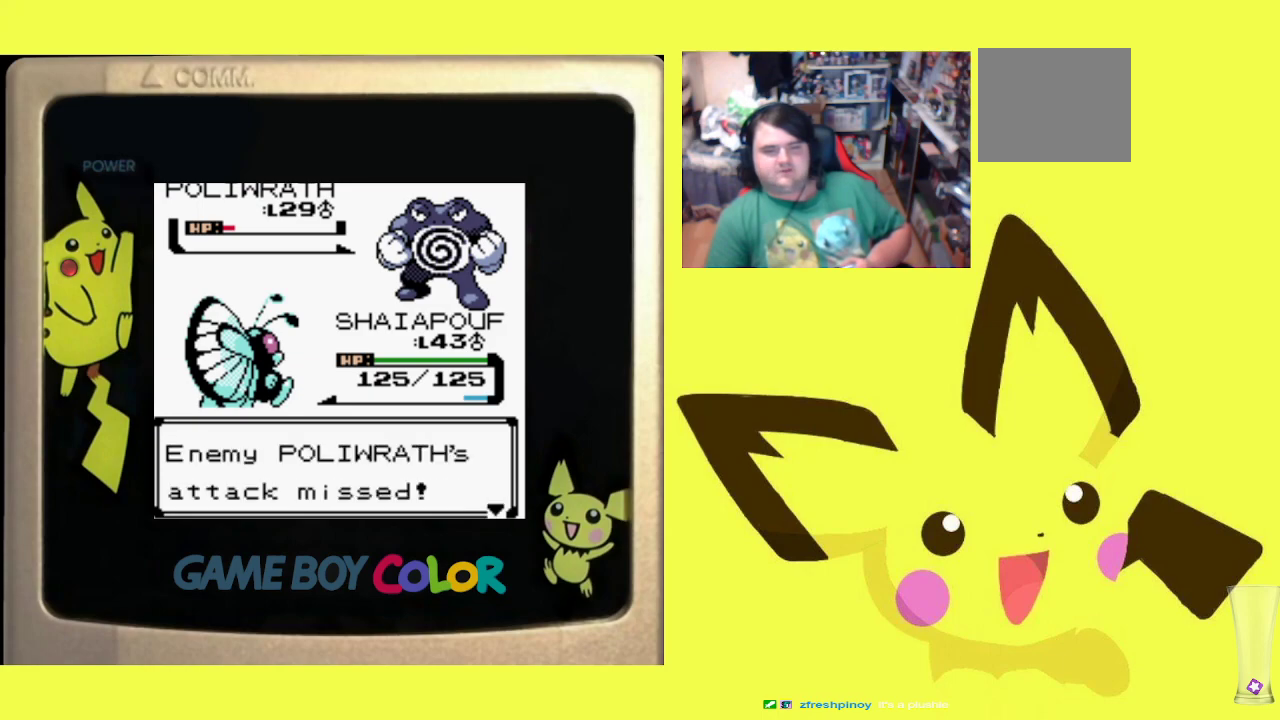
{"buttons": [], "events": [[217, "CIRCLE", "down"], [367, "CIRCLE", "up"]]}
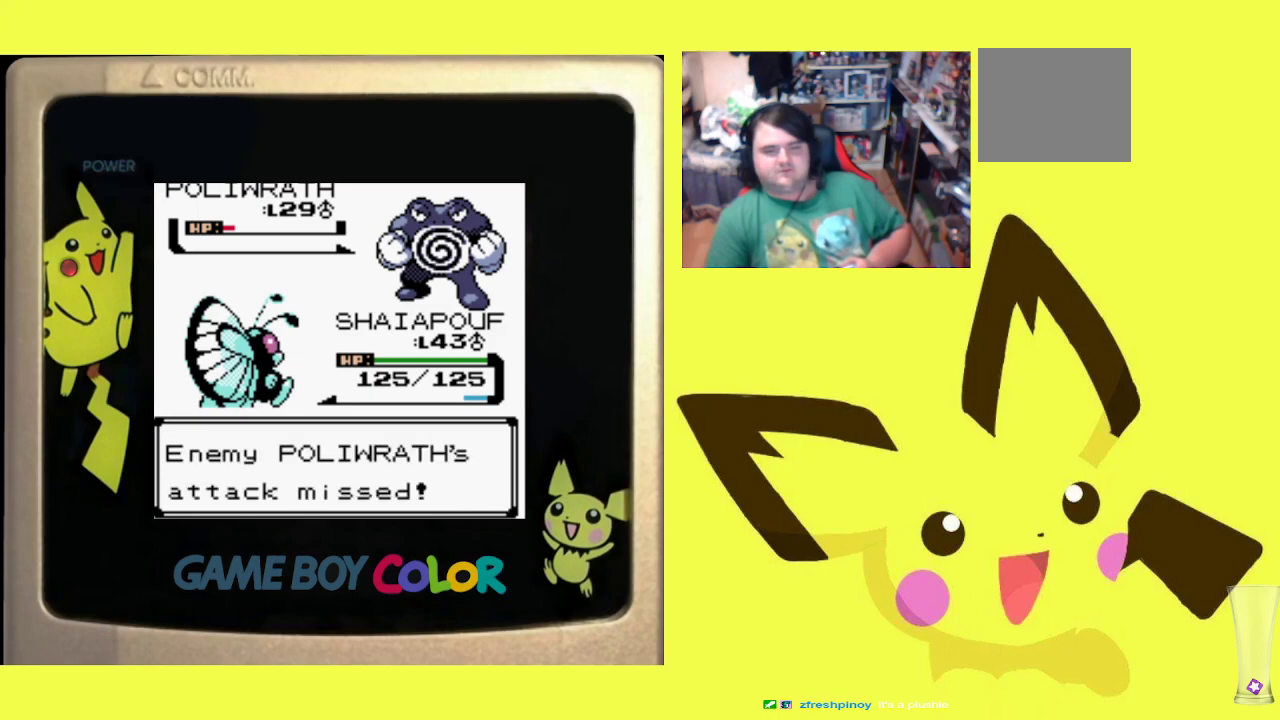
{"buttons": [], "events": [[317, "CIRCLE", "down"], [450, "CIRCLE", "up"]]}
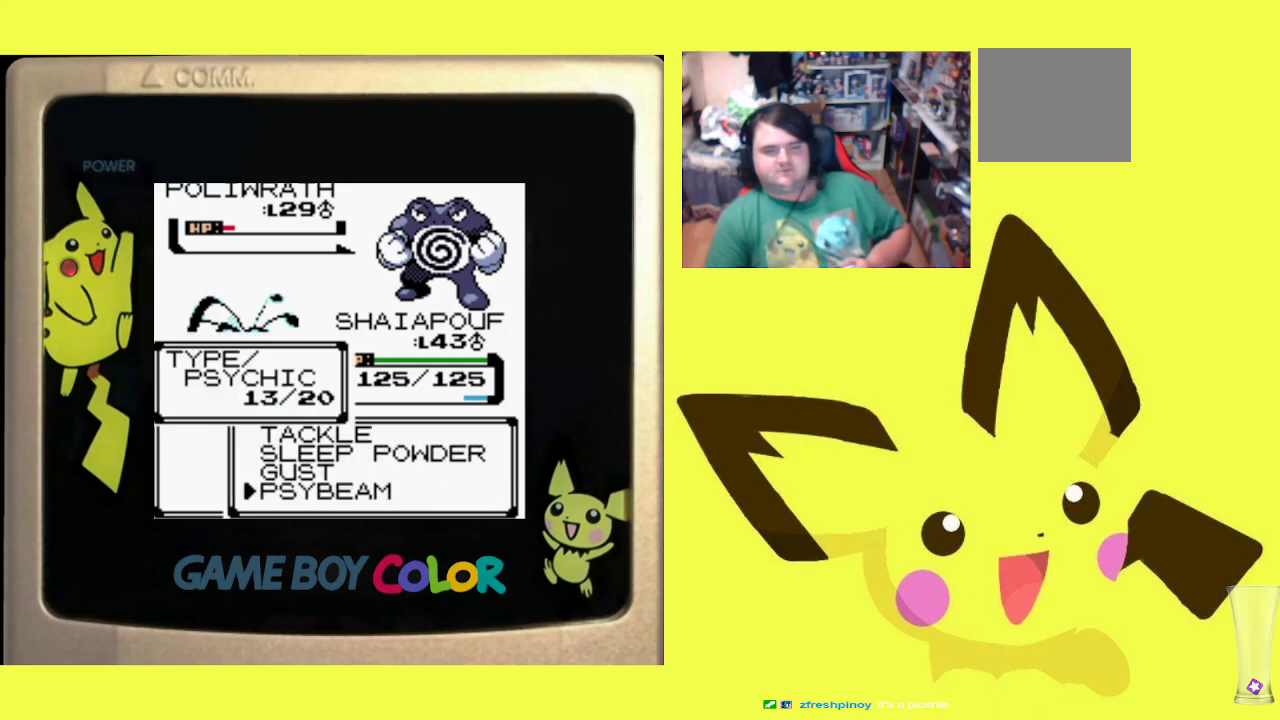
{"buttons": ["DPAD_UP"], "events": [[400, "DPAD_UP", "down"]]}
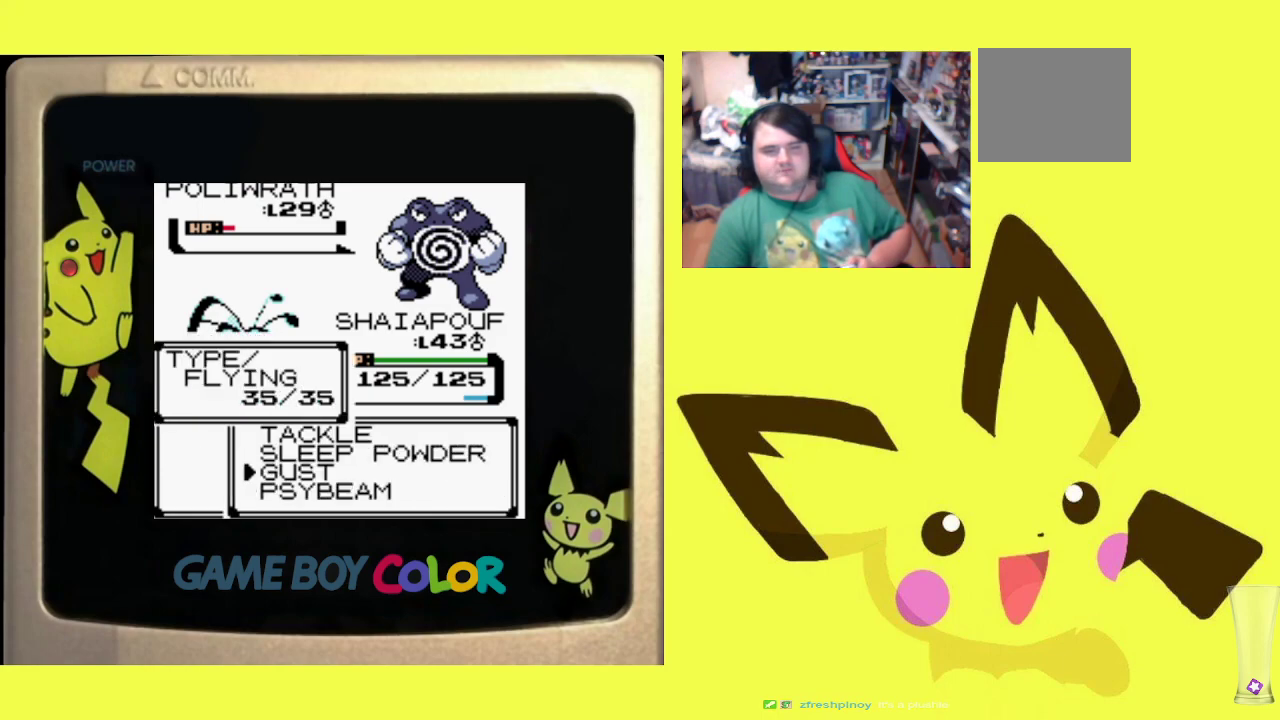
{"buttons": [], "events": [[17, "CIRCLE", "down"], [17, "DPAD_UP", "up"], [183, "CIRCLE", "up"]]}
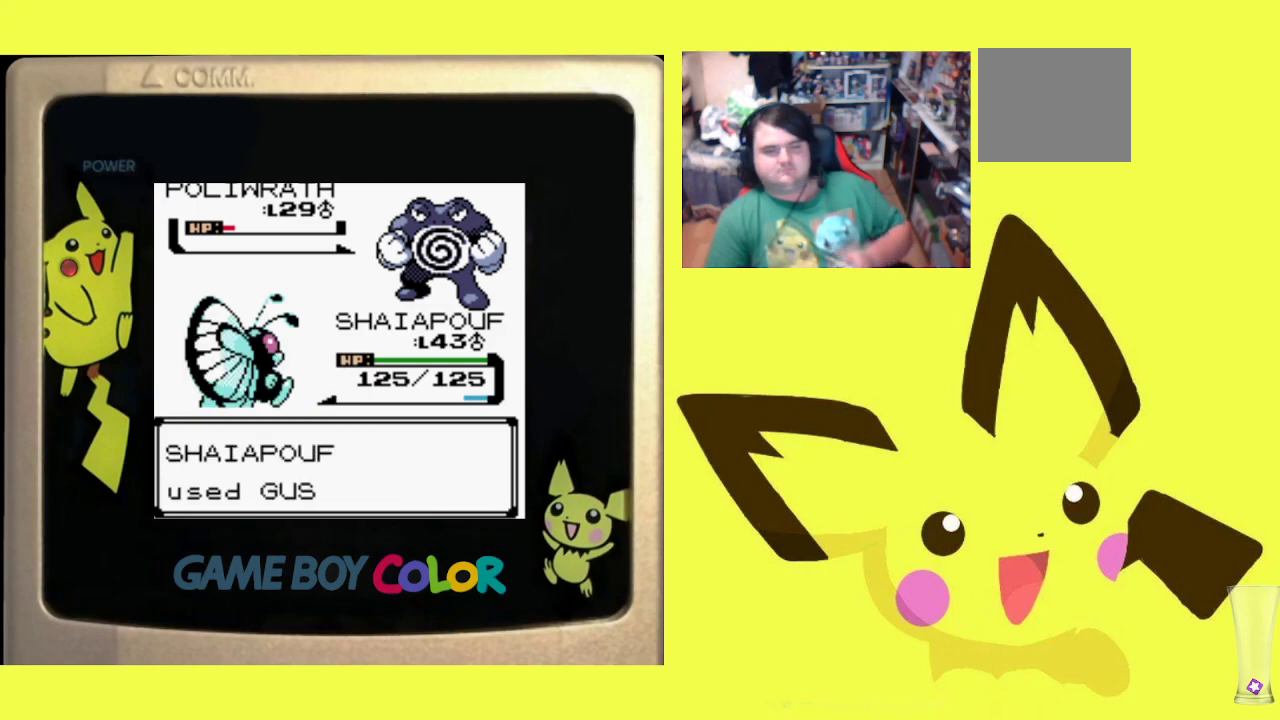
{"buttons": [], "events": []}
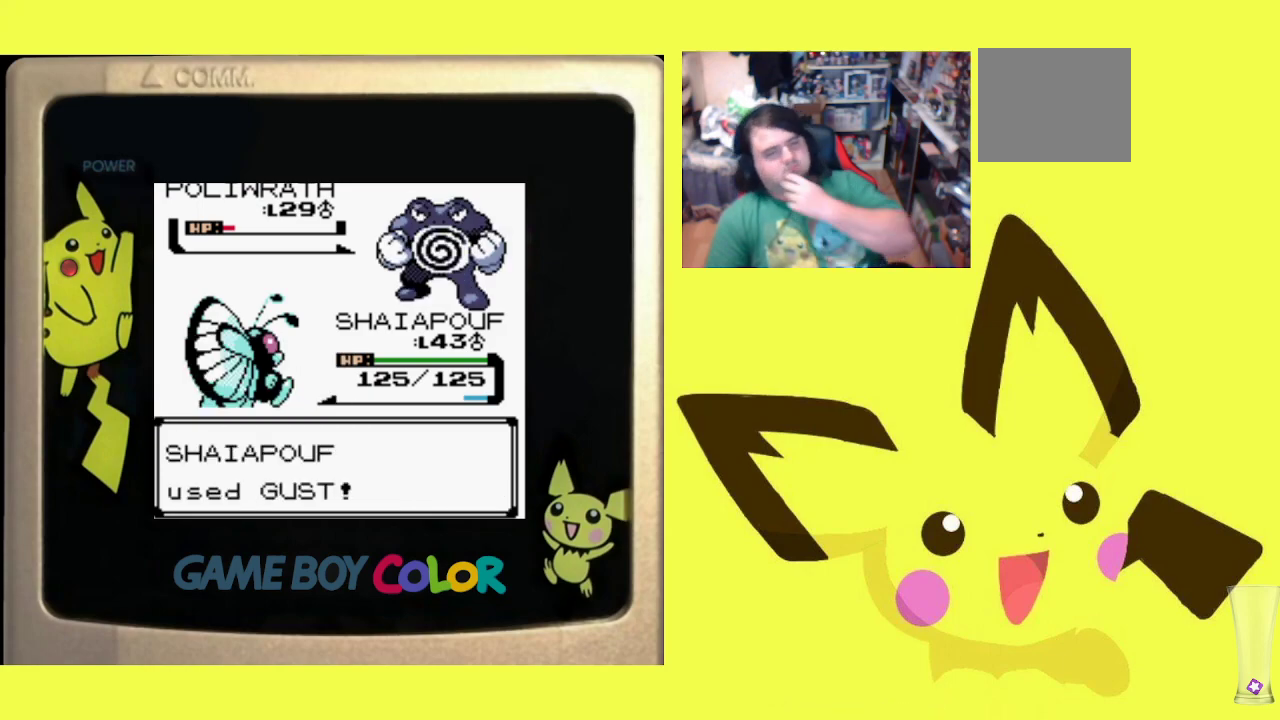
{"buttons": [], "events": []}
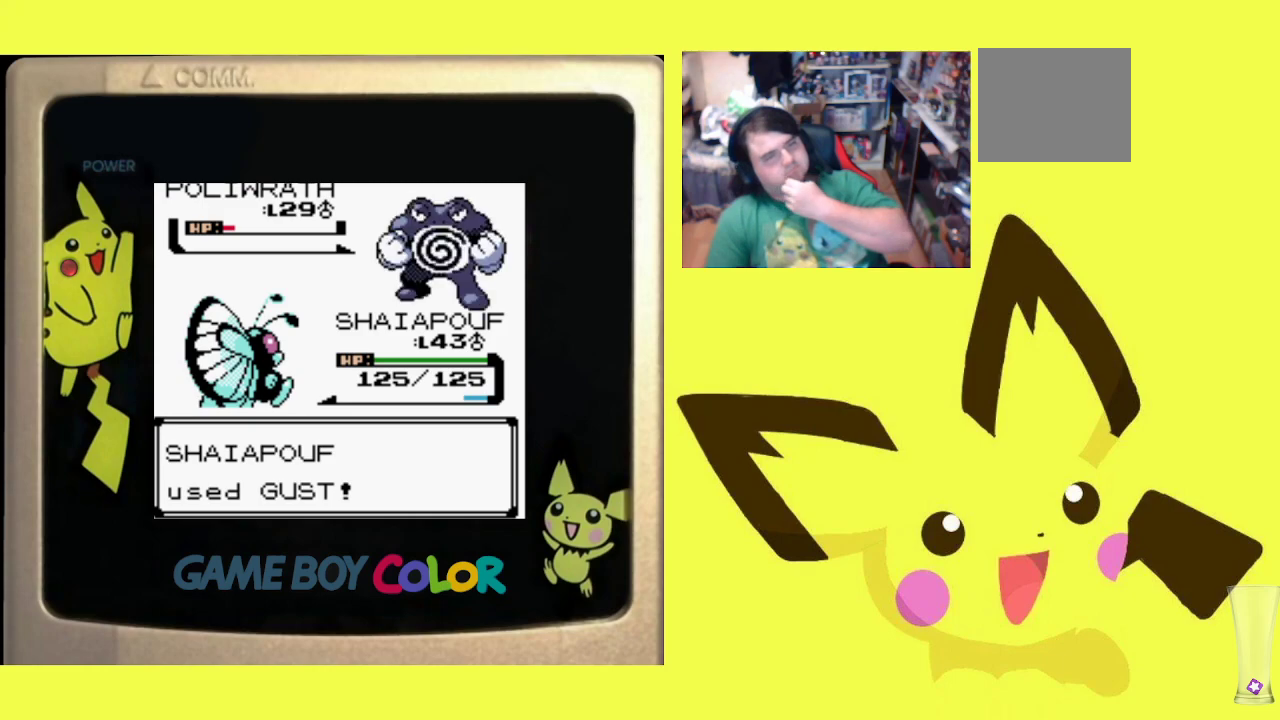
{"buttons": [], "events": [[333, "CIRCLE", "down"], [433, "CIRCLE", "up"]]}
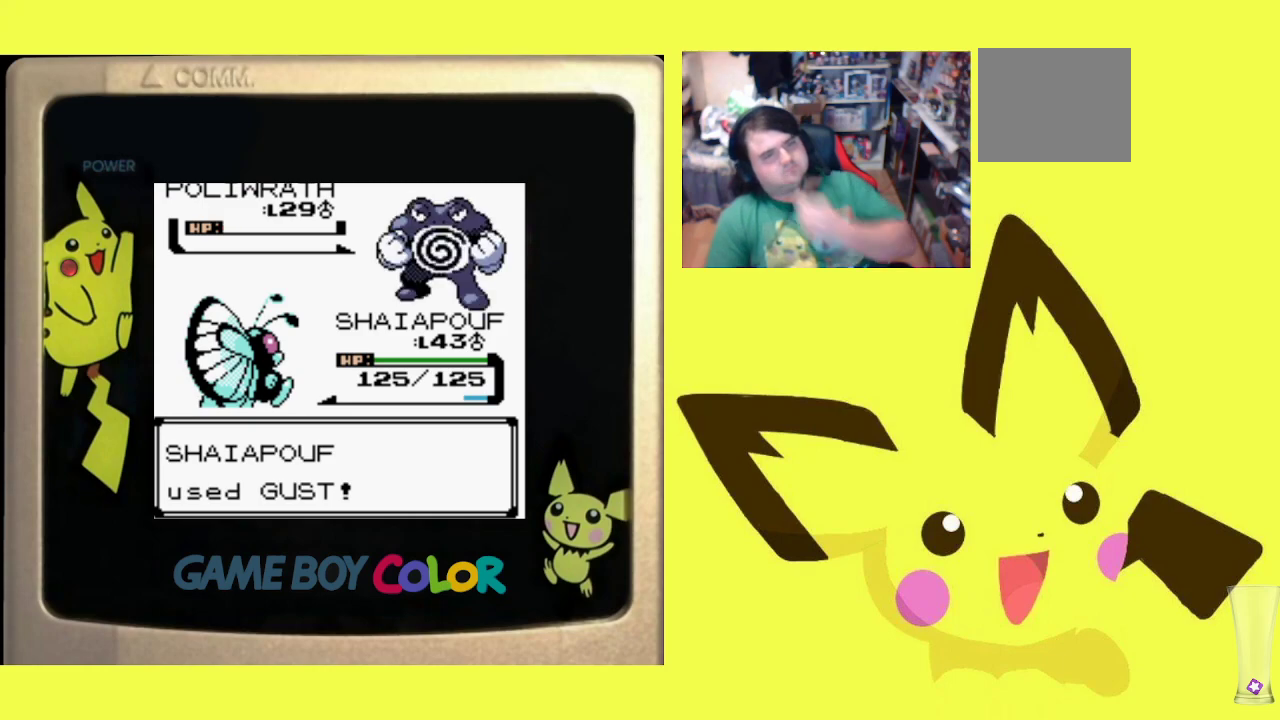
{"buttons": [], "events": [[33, "CIRCLE", "down"], [150, "CIRCLE", "up"], [217, "CIRCLE", "down"], [317, "CIRCLE", "up"], [383, "CIRCLE", "down"], [483, "CIRCLE", "up"]]}
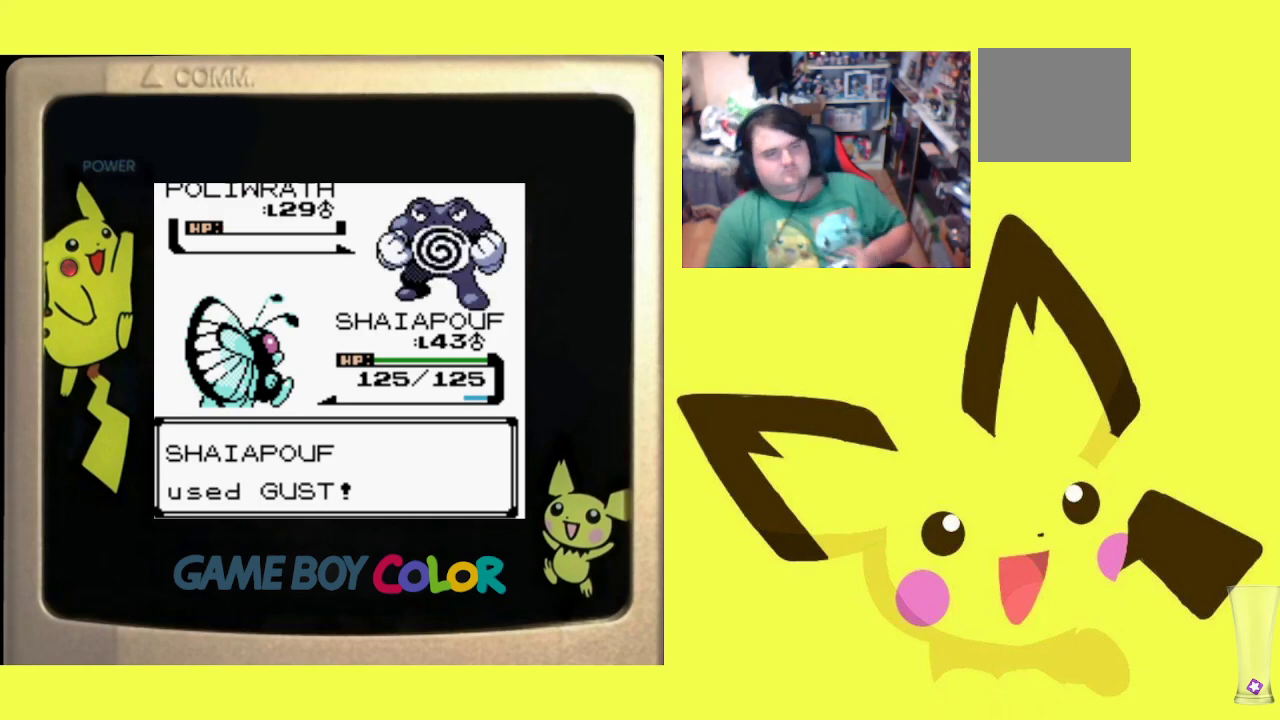
{"buttons": ["CIRCLE"], "events": [[67, "CIRCLE", "down"], [167, "CIRCLE", "up"], [250, "CIRCLE", "down"], [333, "CIRCLE", "up"], [417, "CIRCLE", "down"]]}
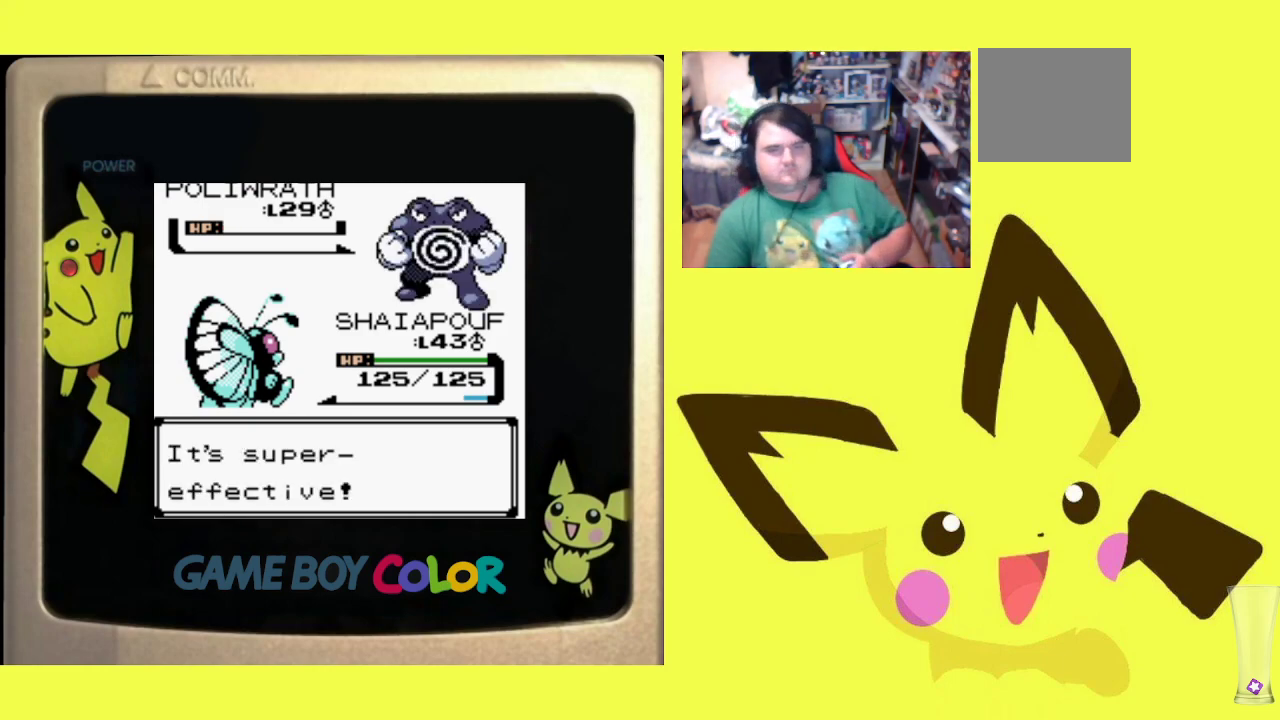
{"buttons": [], "events": [[33, "CIRCLE", "up"], [100, "CIRCLE", "down"], [183, "CIRCLE", "up"], [300, "CIRCLE", "down"], [383, "CIRCLE", "up"]]}
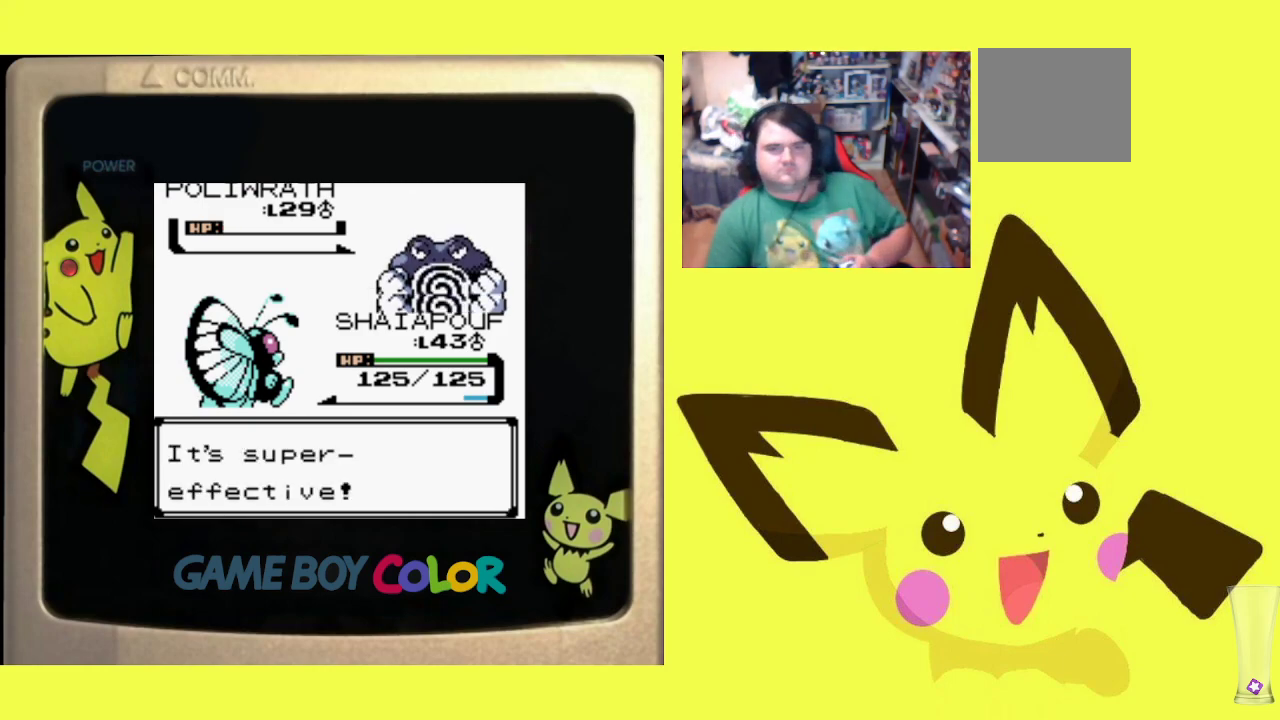
{"buttons": [], "events": [[17, "CIRCLE", "down"], [83, "CIRCLE", "up"], [217, "CIRCLE", "down"], [300, "CIRCLE", "up"], [450, "CIRCLE", "down"], [500, "CIRCLE", "up"]]}
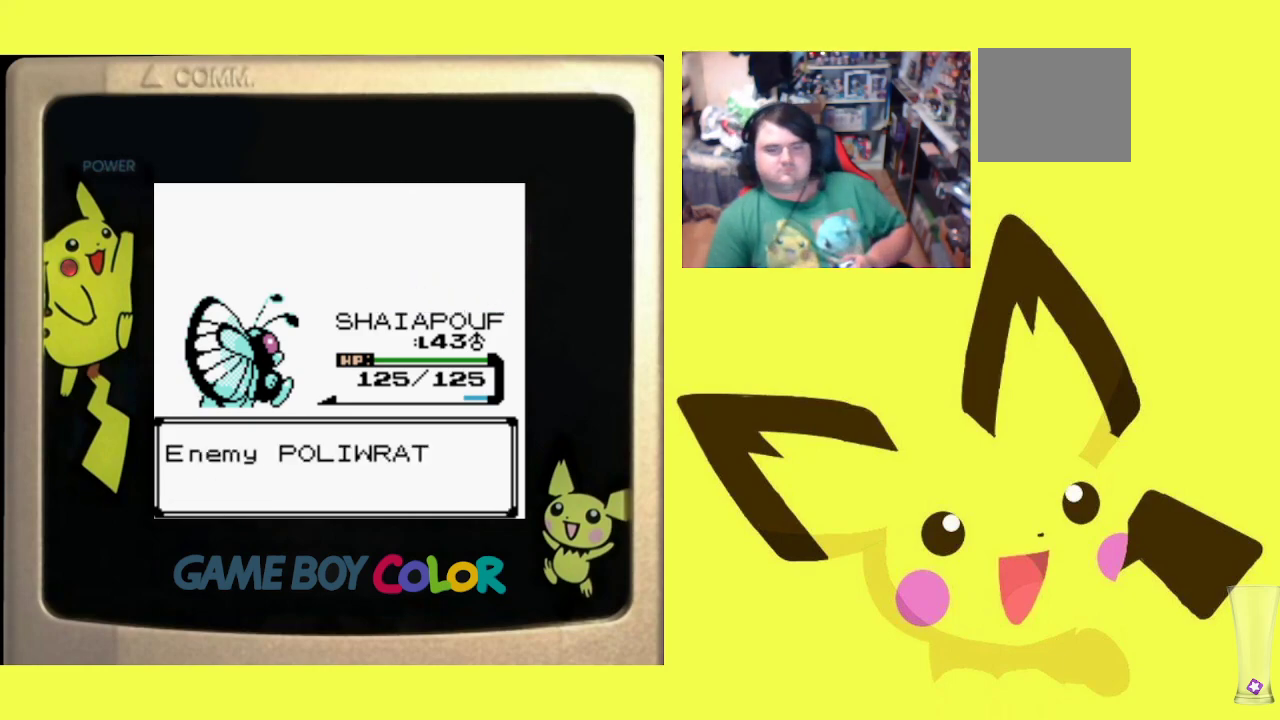
{"buttons": [], "events": [[117, "CIRCLE", "down"], [233, "CIRCLE", "up"], [333, "CIRCLE", "down"], [450, "CIRCLE", "up"]]}
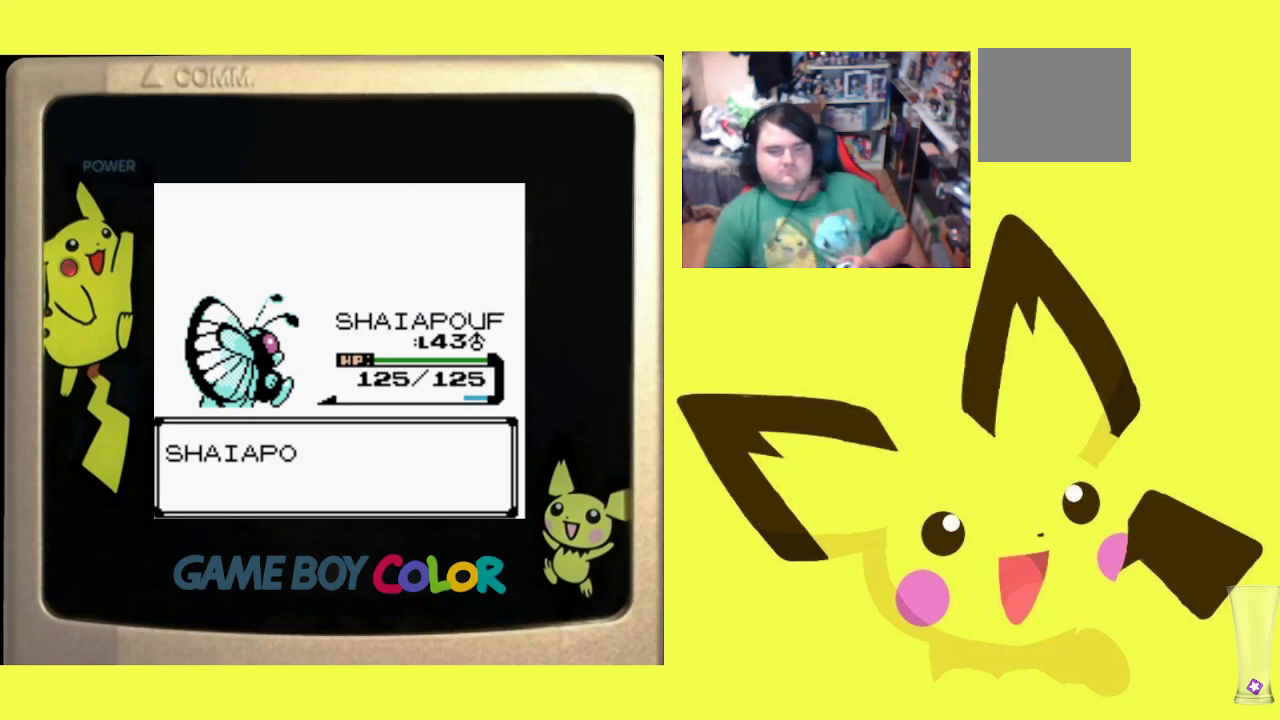
{"buttons": ["CIRCLE"], "events": [[33, "CIRCLE", "down"], [150, "CIRCLE", "up"], [250, "CIRCLE", "down"], [333, "CIRCLE", "up"], [433, "CIRCLE", "down"]]}
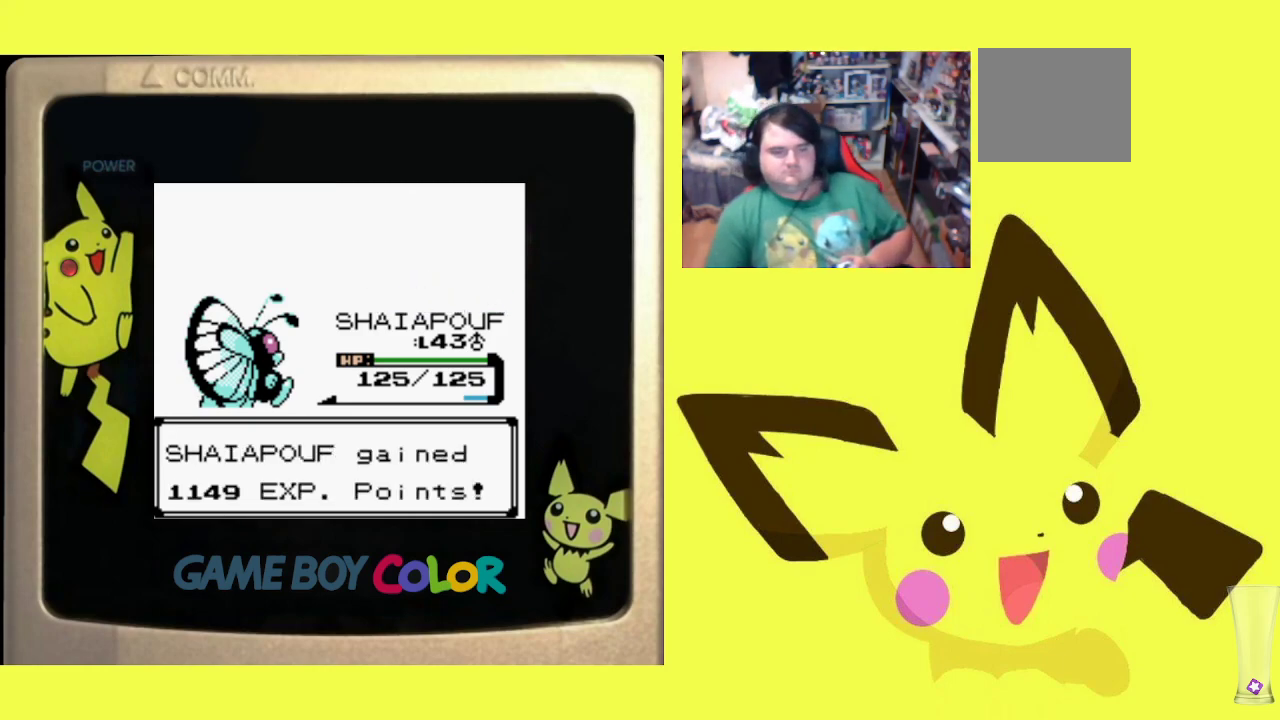
{"buttons": [], "events": [[17, "CIRCLE", "up"], [133, "CIRCLE", "down"], [217, "CIRCLE", "up"], [367, "CIRCLE", "down"], [450, "CIRCLE", "up"]]}
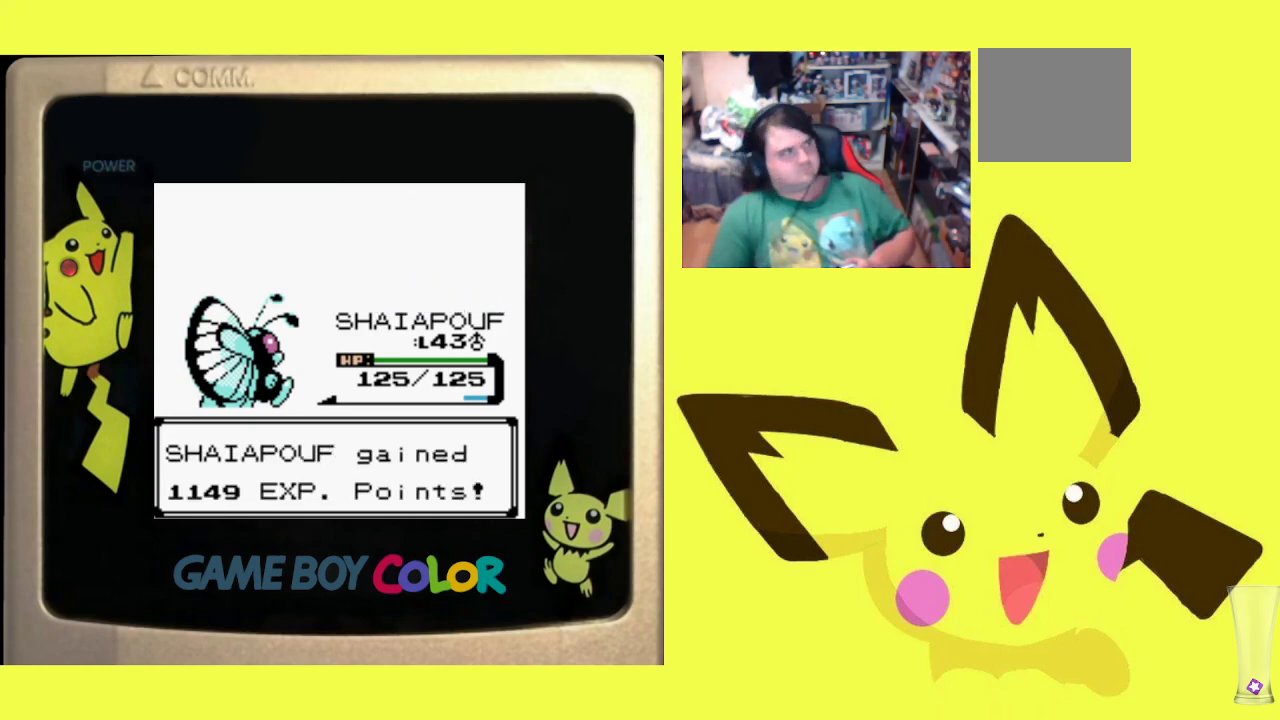
{"buttons": [], "events": [[317, "CIRCLE", "down"], [450, "CIRCLE", "up"]]}
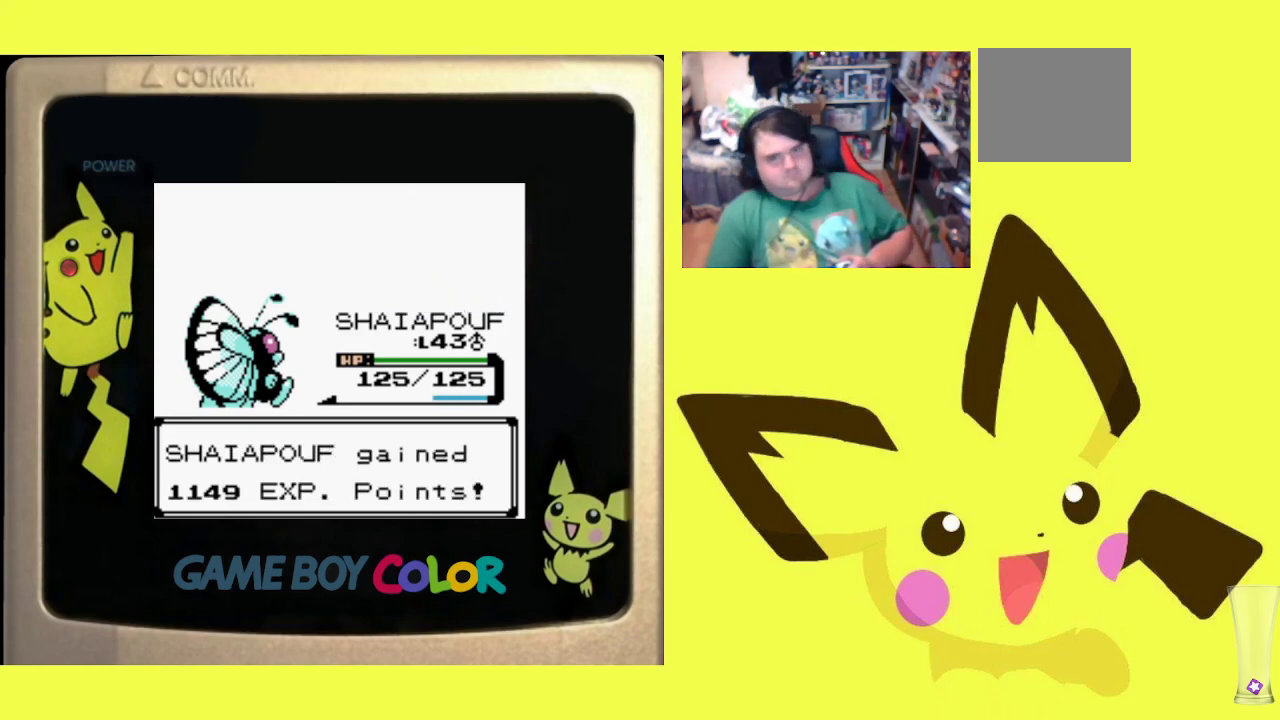
{"buttons": [], "events": [[83, "CIRCLE", "down"], [167, "CIRCLE", "up"], [300, "CIRCLE", "down"], [467, "CIRCLE", "up"]]}
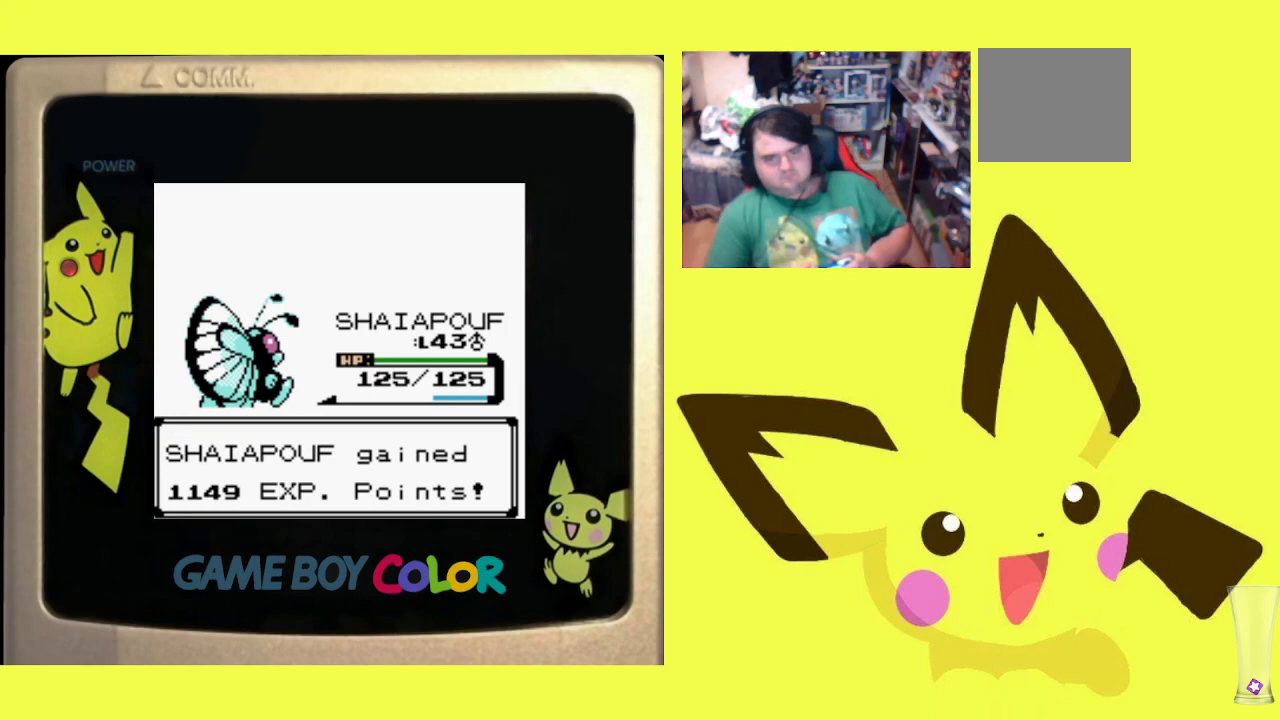
{"buttons": ["CIRCLE"], "events": [[83, "CIRCLE", "down"], [200, "CIRCLE", "up"], [283, "CIRCLE", "down"], [383, "CIRCLE", "up"], [483, "CIRCLE", "down"]]}
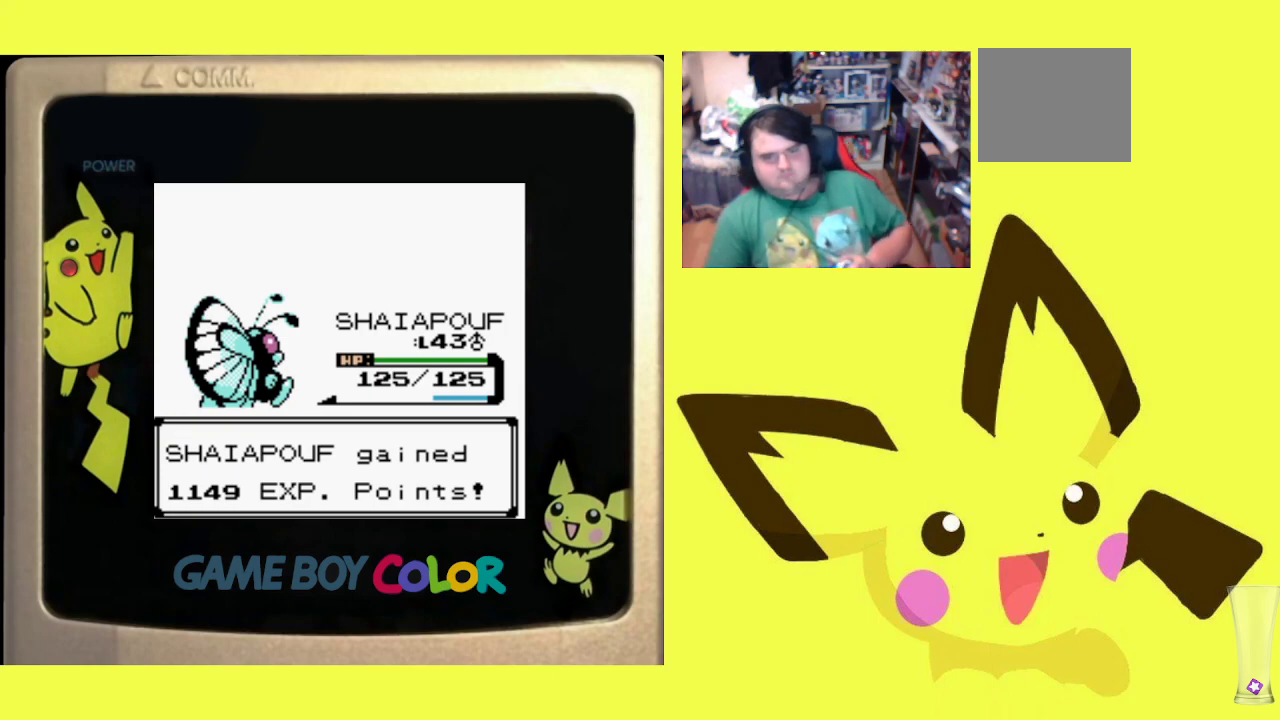
{"buttons": [], "events": [[83, "CIRCLE", "up"], [183, "CIRCLE", "down"], [283, "CIRCLE", "up"], [400, "CIRCLE", "down"], [500, "CIRCLE", "up"]]}
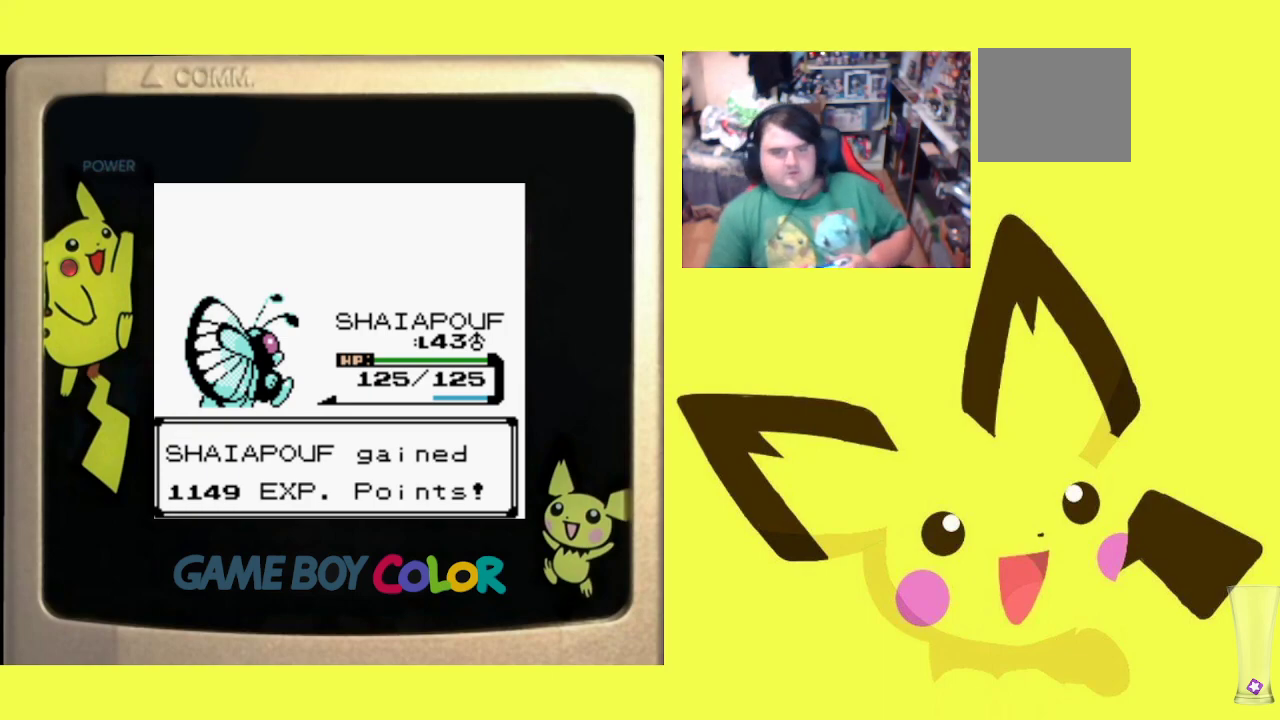
{"buttons": [], "events": [[100, "CIRCLE", "down"], [217, "CIRCLE", "up"], [300, "CIRCLE", "down"], [400, "CIRCLE", "up"]]}
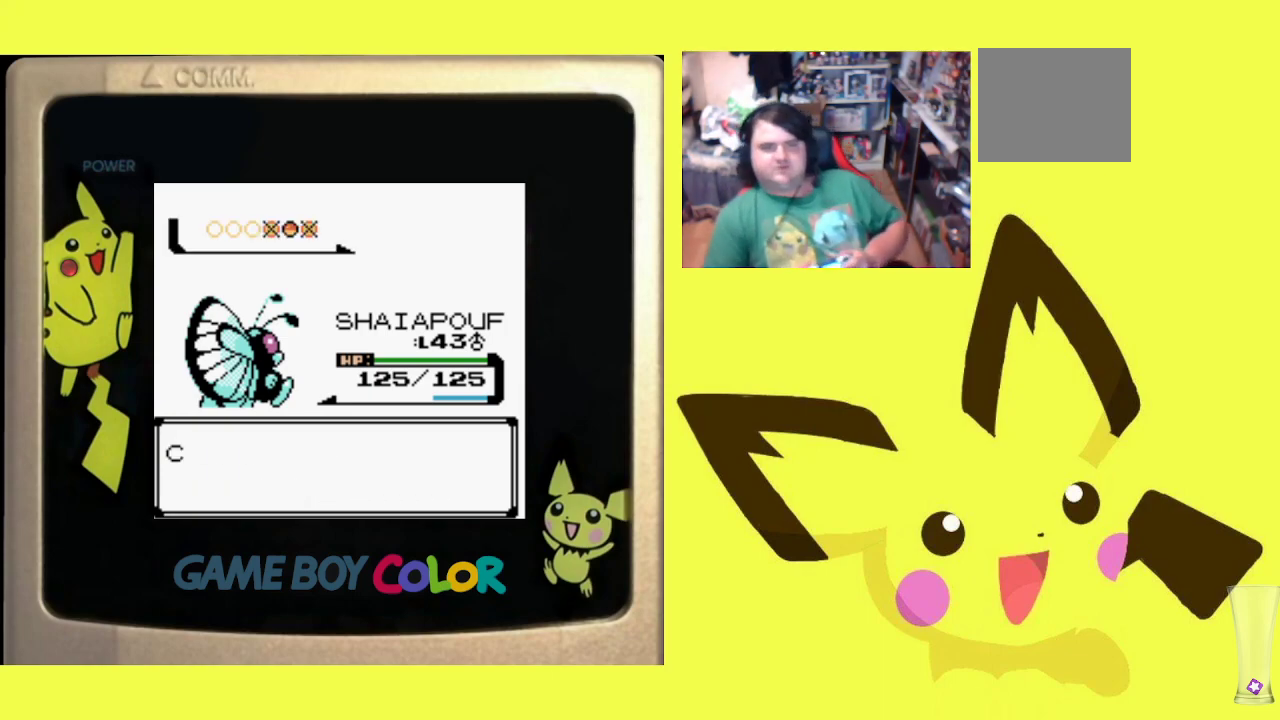
{"buttons": ["CROSS"], "events": [[50, "CROSS", "down"], [183, "CROSS", "up"], [217, "CROSS", "down"], [350, "CROSS", "up"], [400, "CROSS", "down"]]}
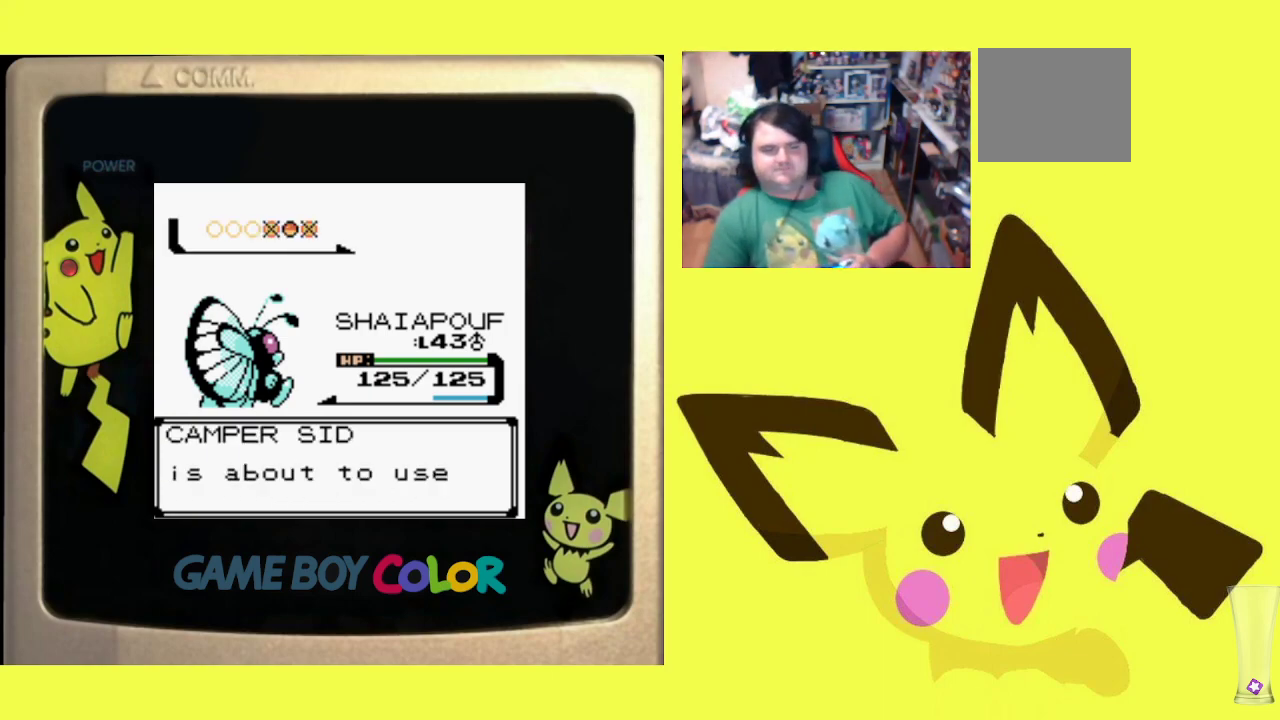
{"buttons": ["CROSS"], "events": [[17, "CROSS", "up"], [83, "CROSS", "down"], [200, "CROSS", "up"], [283, "CROSS", "down"], [367, "CROSS", "up"], [450, "CROSS", "down"]]}
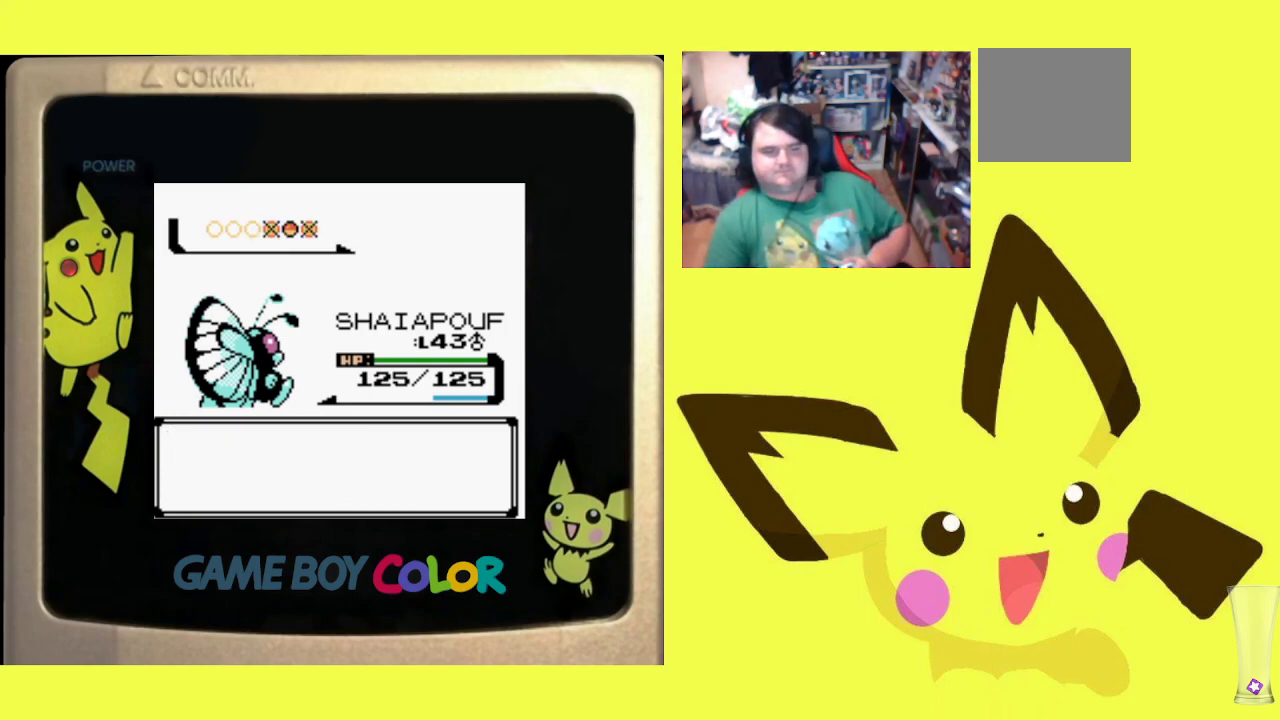
{"buttons": [], "events": [[50, "CROSS", "up"], [133, "CROSS", "down"], [250, "CROSS", "up"], [333, "CROSS", "down"], [417, "CROSS", "up"]]}
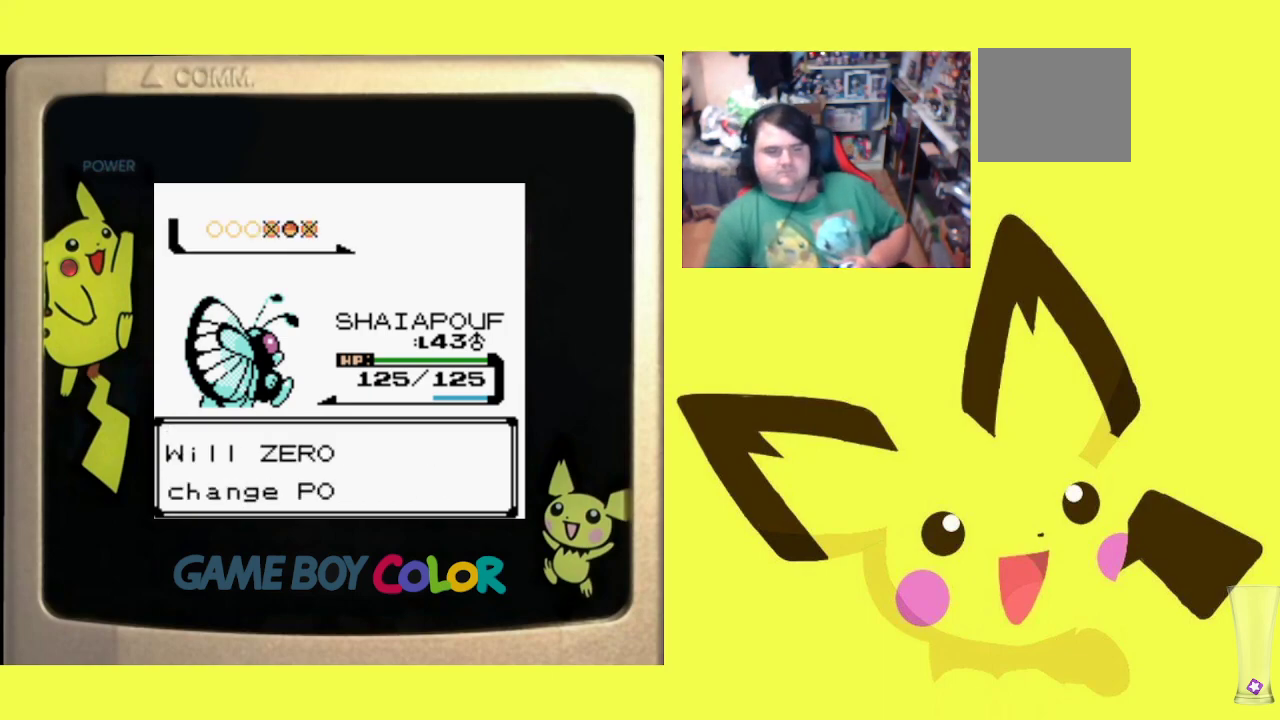
{"buttons": [], "events": [[17, "CROSS", "down"], [100, "CROSS", "up"], [167, "CROSS", "down"], [267, "CROSS", "up"], [350, "CROSS", "down"], [417, "CROSS", "up"]]}
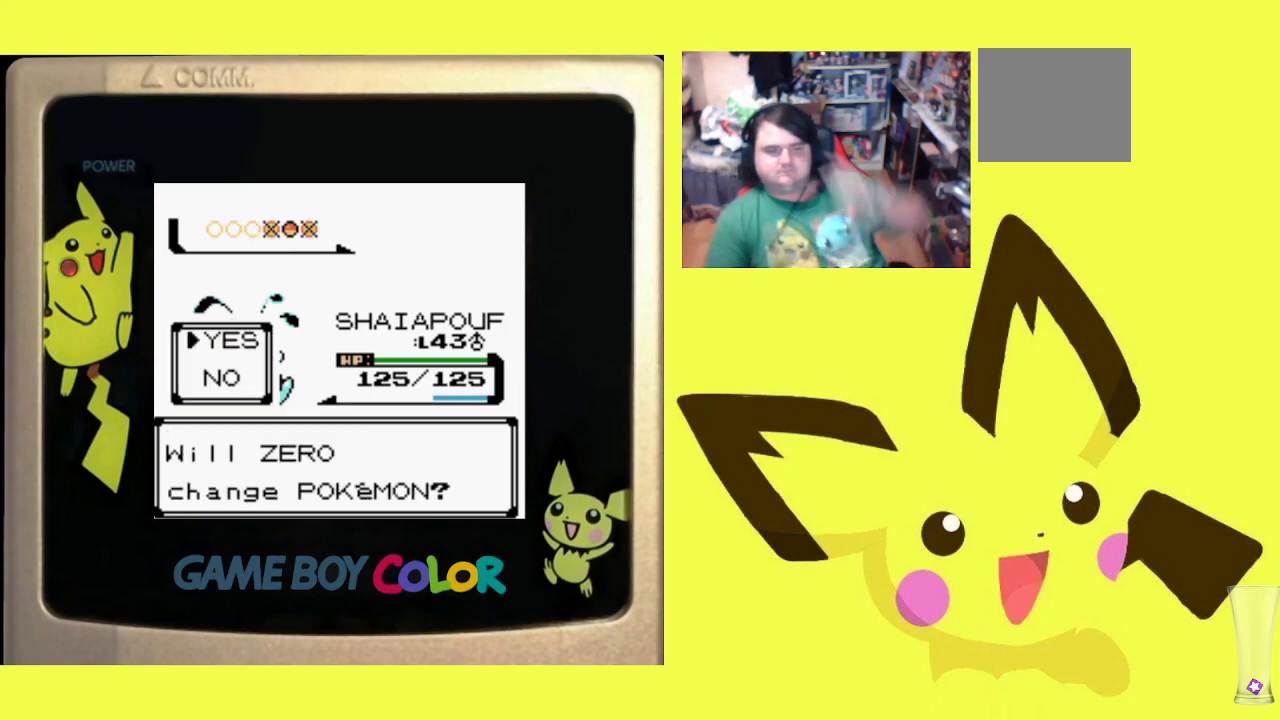
{"buttons": [], "events": [[17, "CROSS", "down"], [167, "CROSS", "up"], [283, "CROSS", "down"], [417, "CROSS", "up"]]}
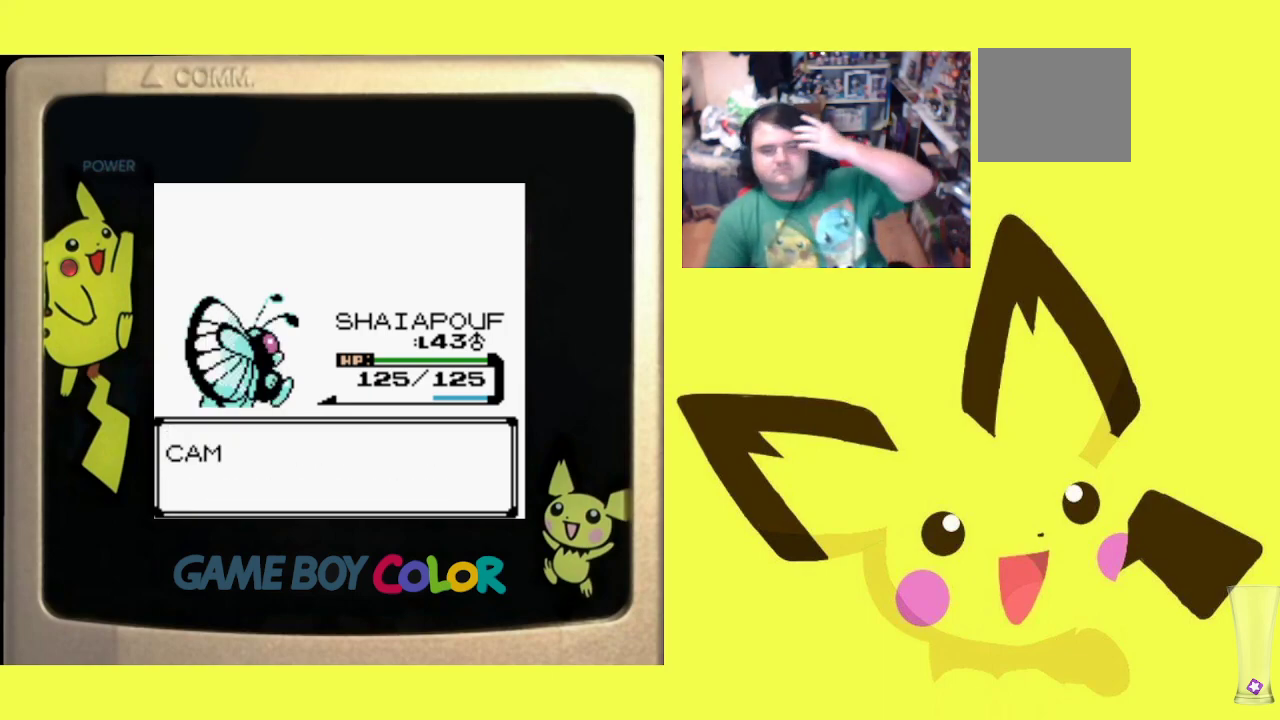
{"buttons": [], "events": [[83, "CROSS", "down"], [250, "CROSS", "up"], [333, "CROSS", "down"], [433, "CROSS", "up"]]}
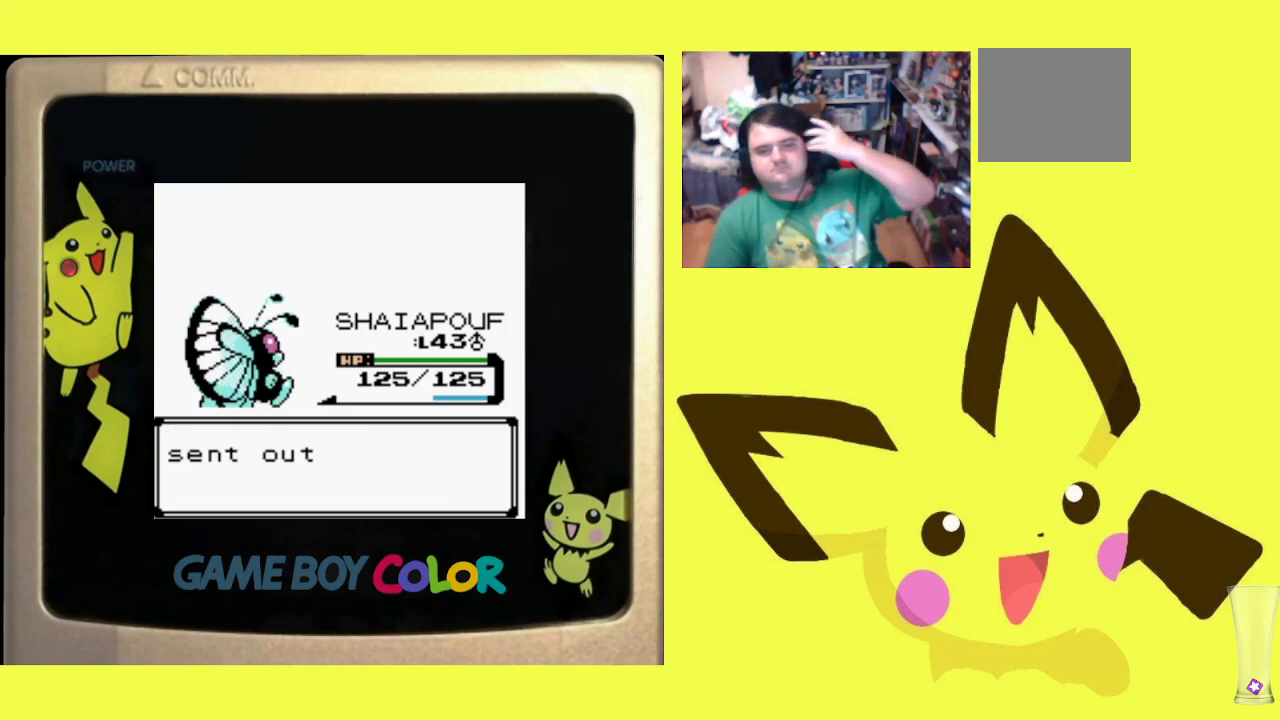
{"buttons": ["CROSS"], "events": [[117, "CROSS", "down"], [283, "CROSS", "up"], [367, "CROSS", "down"]]}
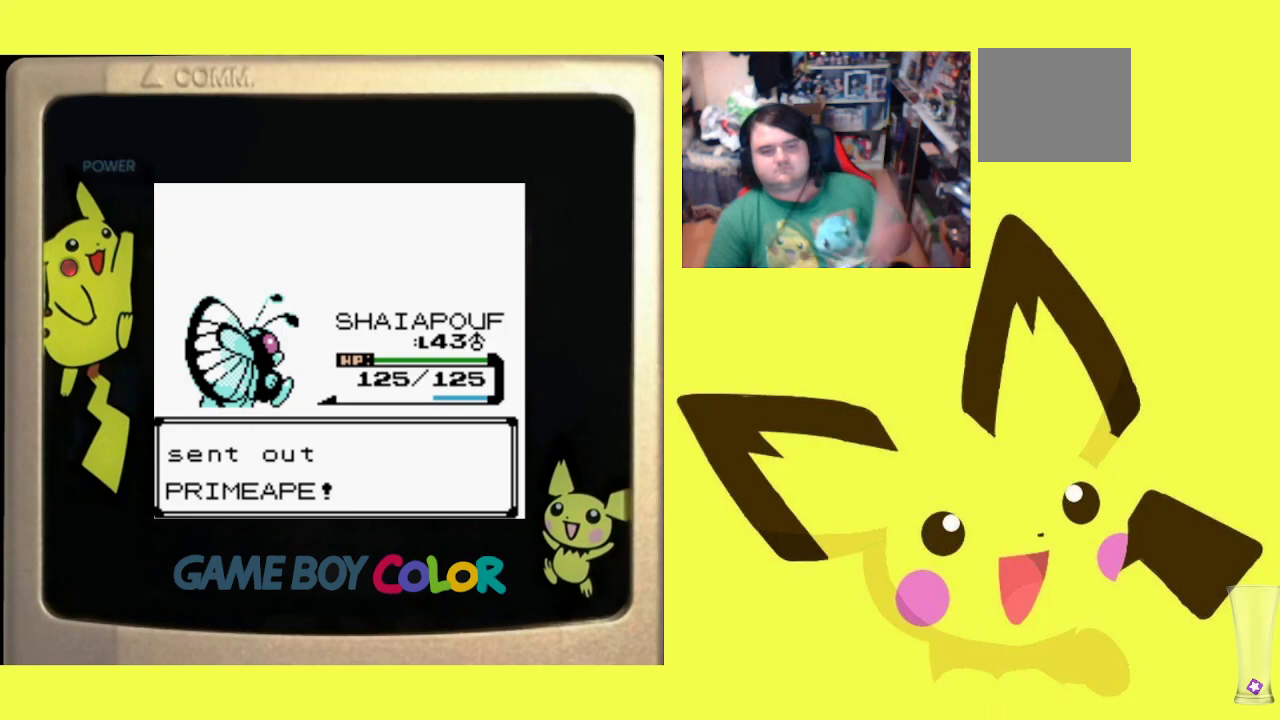
{"buttons": [], "events": [[33, "CROSS", "up"]]}